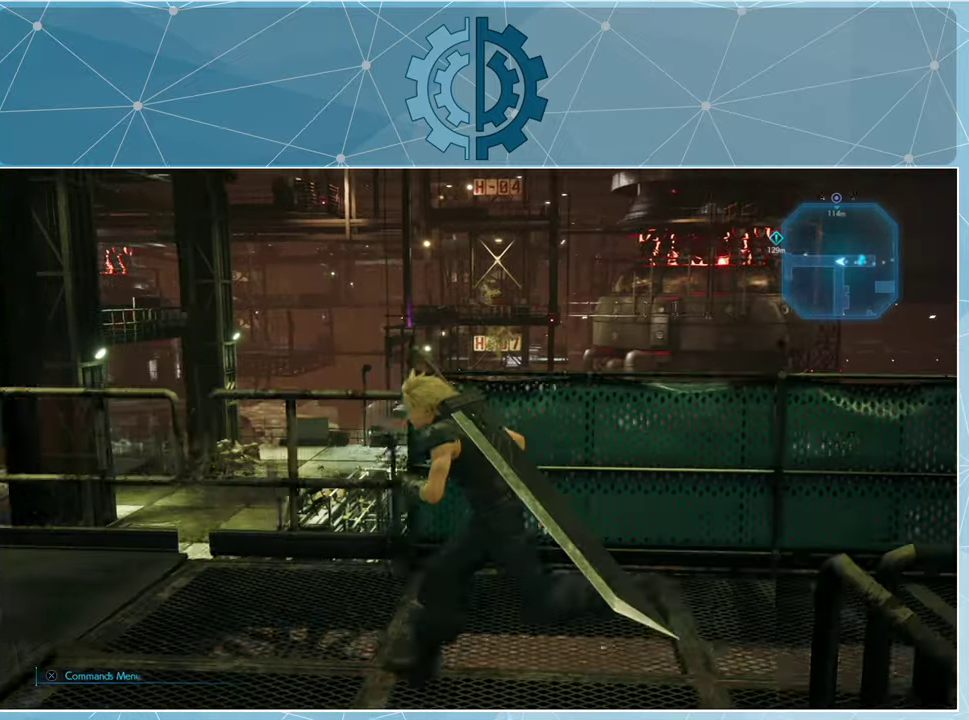
Gameplay with a controller (PlayStation layout); each line is a JSON object with the inputs held at the frame after it. "events" lists button and stick changes between this image and that frame as [ms after this image, input, new state], when the widget could be followed in between.
{"buttons": [], "left_stick": "up", "right_stick": "center", "events": [[233, "left_stick", "up-left"], [300, "right_stick", "center"], [333, "left_stick", "up"]]}
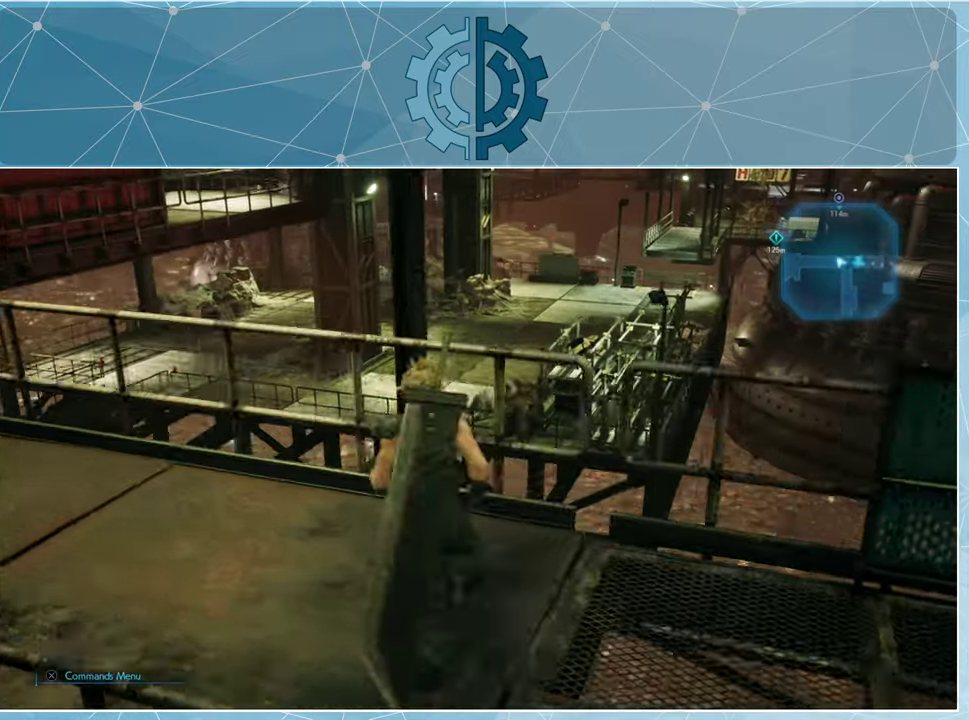
{"buttons": [], "left_stick": "up-left", "right_stick": "center", "events": [[67, "left_stick", "up-left"]]}
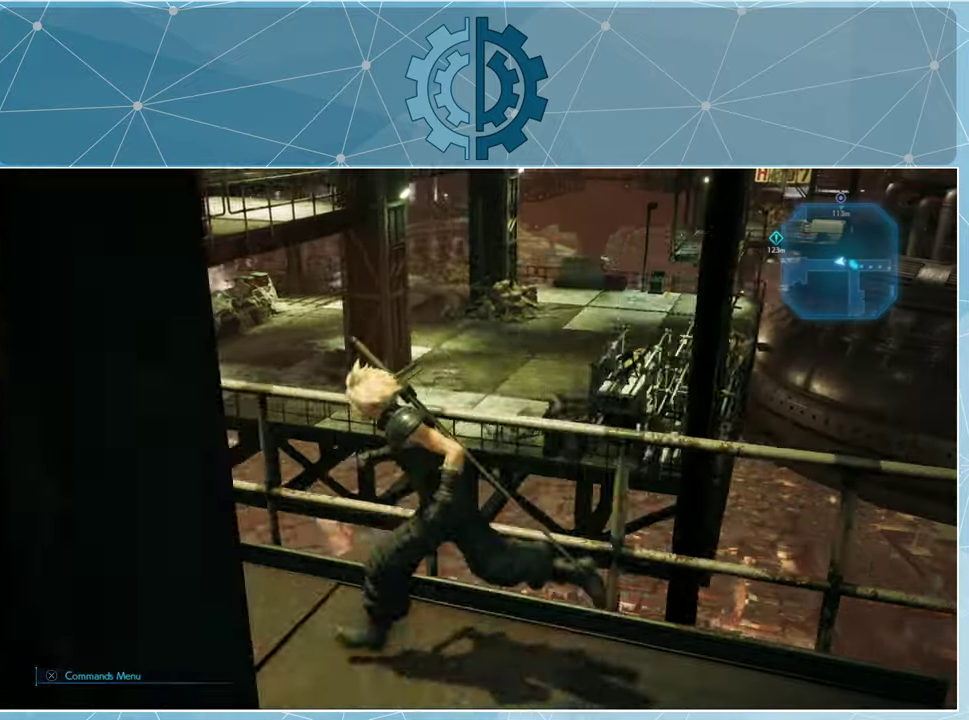
{"buttons": ["R1"], "left_stick": "up-left", "right_stick": "center", "events": [[133, "R1", "down"]]}
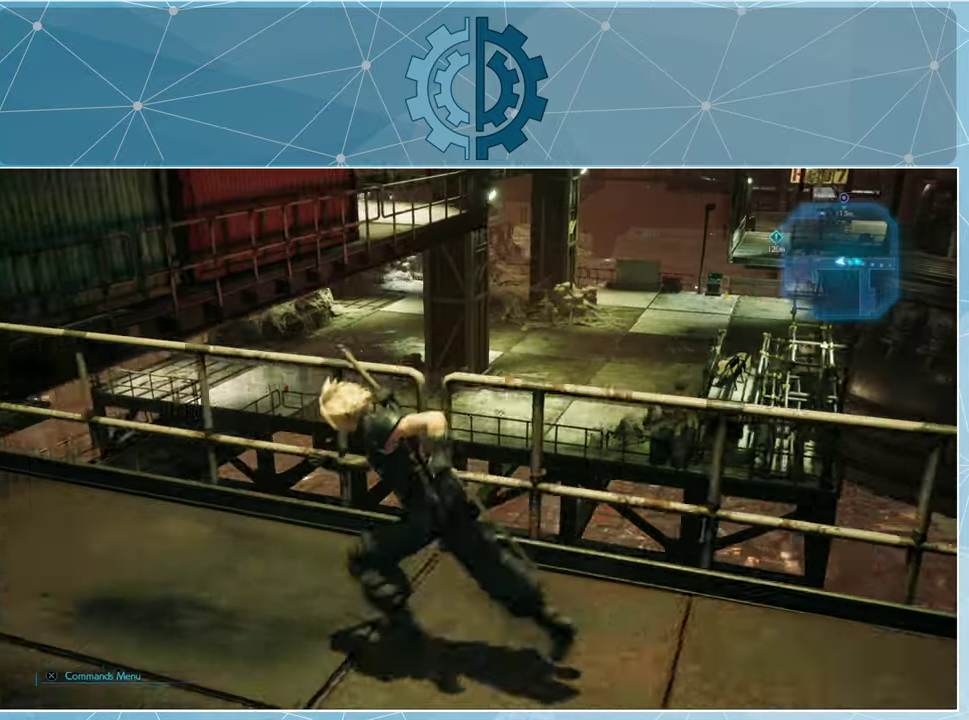
{"buttons": ["R1"], "left_stick": "up-left", "right_stick": "up-left", "events": [[267, "right_stick", "up-left"]]}
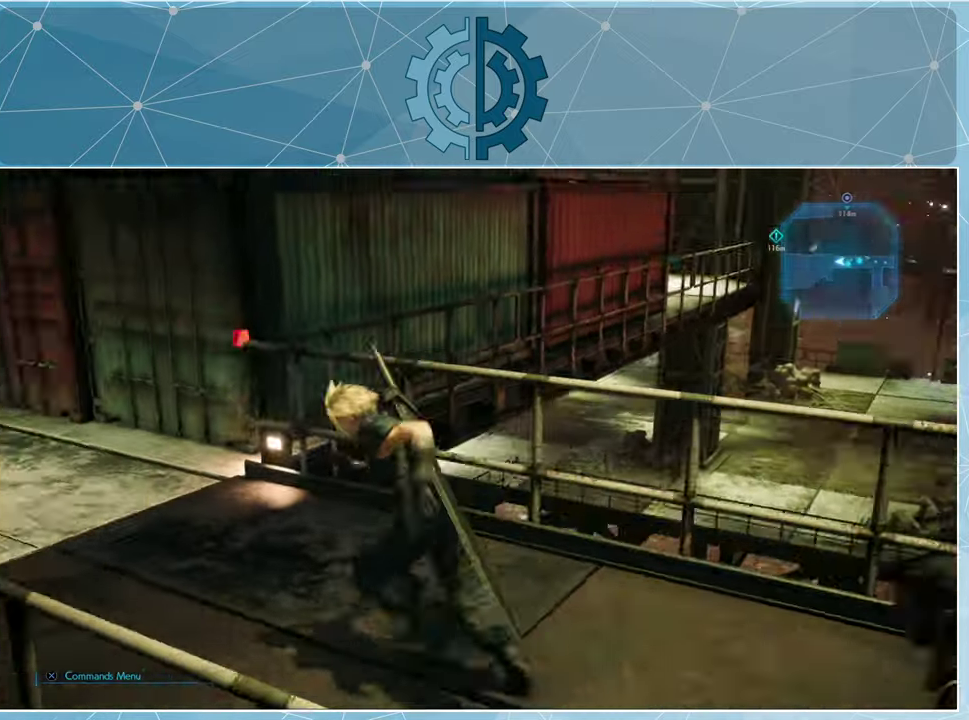
{"buttons": ["R1"], "left_stick": "up-left", "right_stick": "center", "events": [[100, "right_stick", "center"], [133, "R1", "up"], [433, "R1", "down"]]}
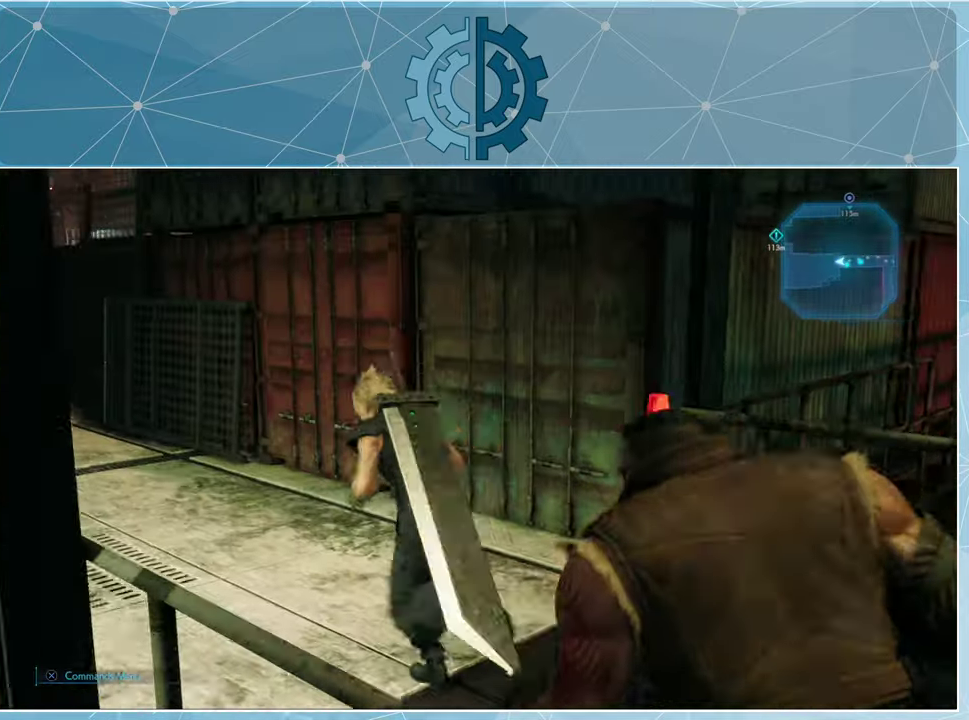
{"buttons": ["R1"], "left_stick": "up", "right_stick": "center", "events": [[100, "right_stick", "left"], [167, "left_stick", "up"], [333, "right_stick", "center"]]}
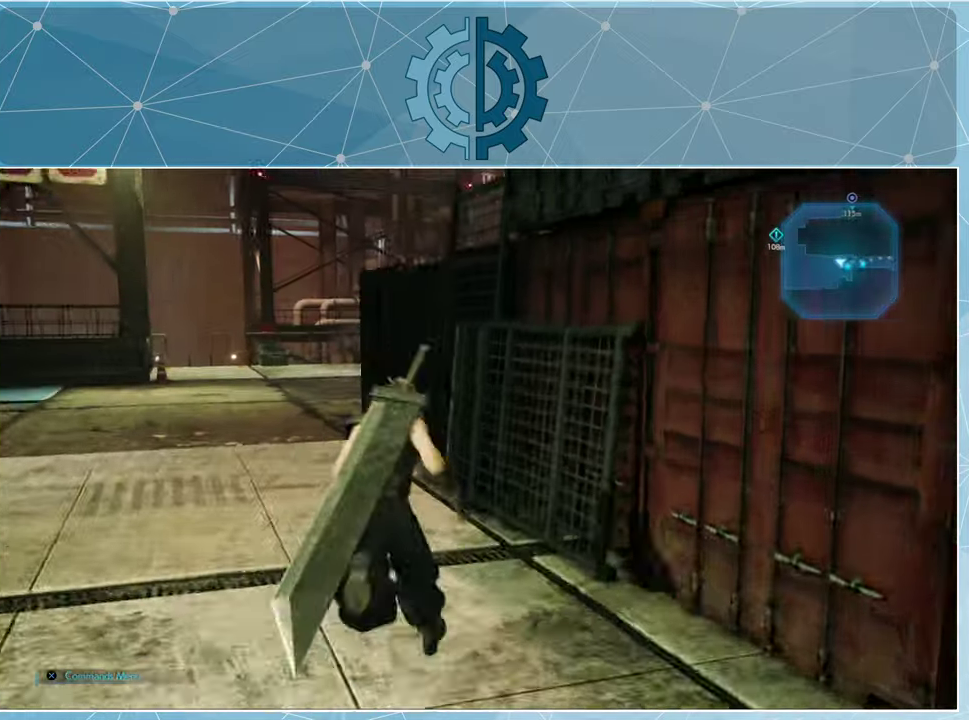
{"buttons": ["R1"], "left_stick": "up-left", "right_stick": "center", "events": [[167, "left_stick", "up-left"], [267, "right_stick", "right"], [467, "right_stick", "center"]]}
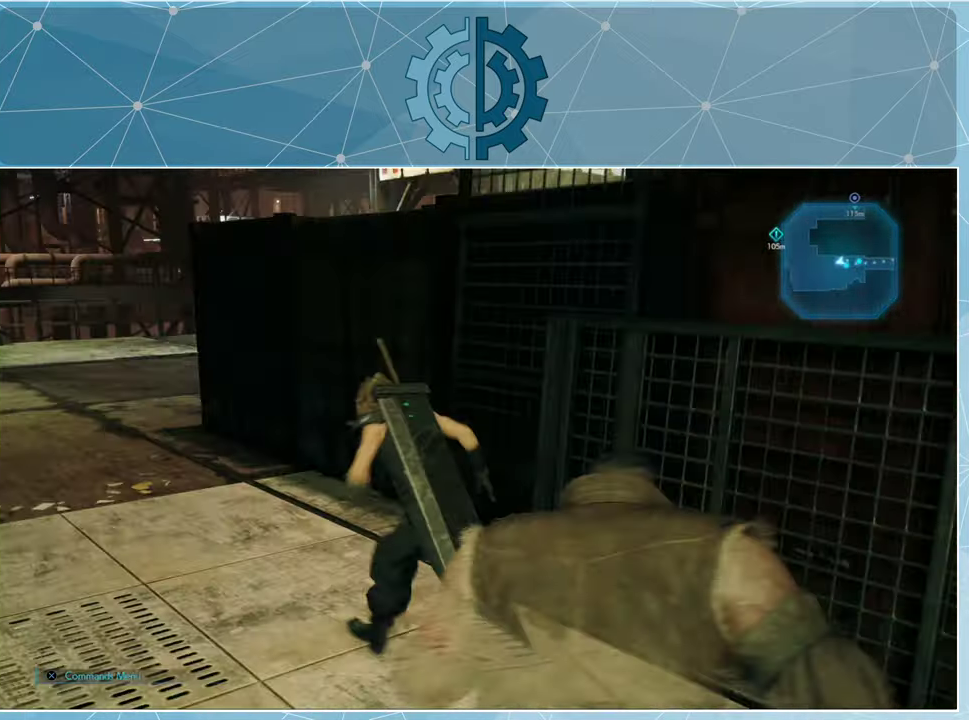
{"buttons": ["R1"], "left_stick": "up-left", "right_stick": "center", "events": [[100, "right_stick", "right"], [200, "right_stick", "center"], [366, "right_stick", "right"], [500, "right_stick", "center"]]}
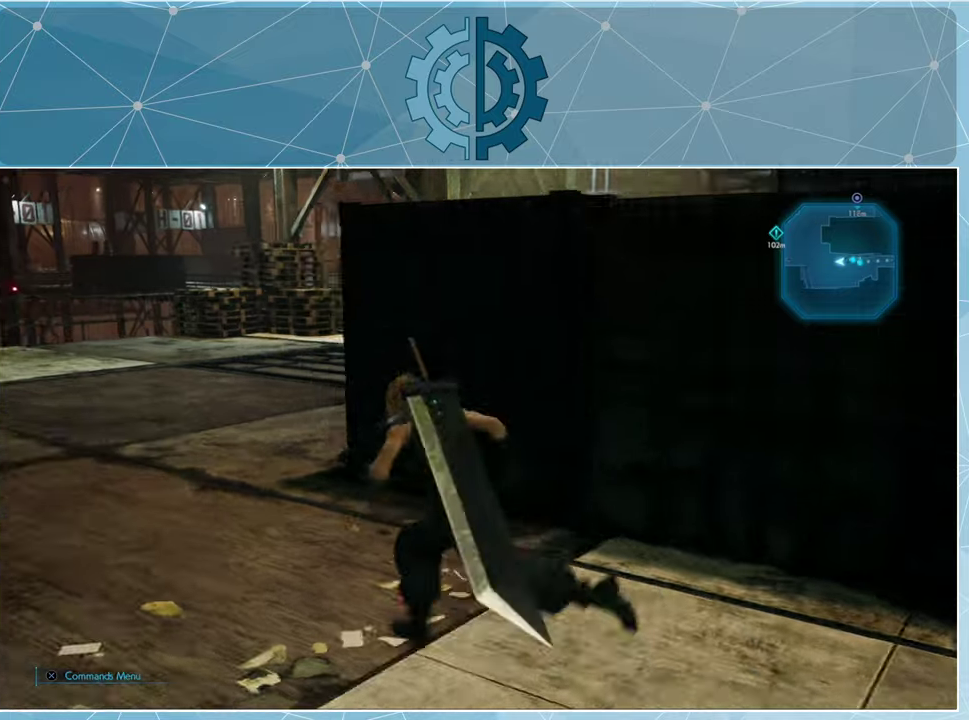
{"buttons": ["R1"], "left_stick": "up-left", "right_stick": "right", "events": [[166, "right_stick", "right"], [300, "right_stick", "center"], [433, "right_stick", "right"]]}
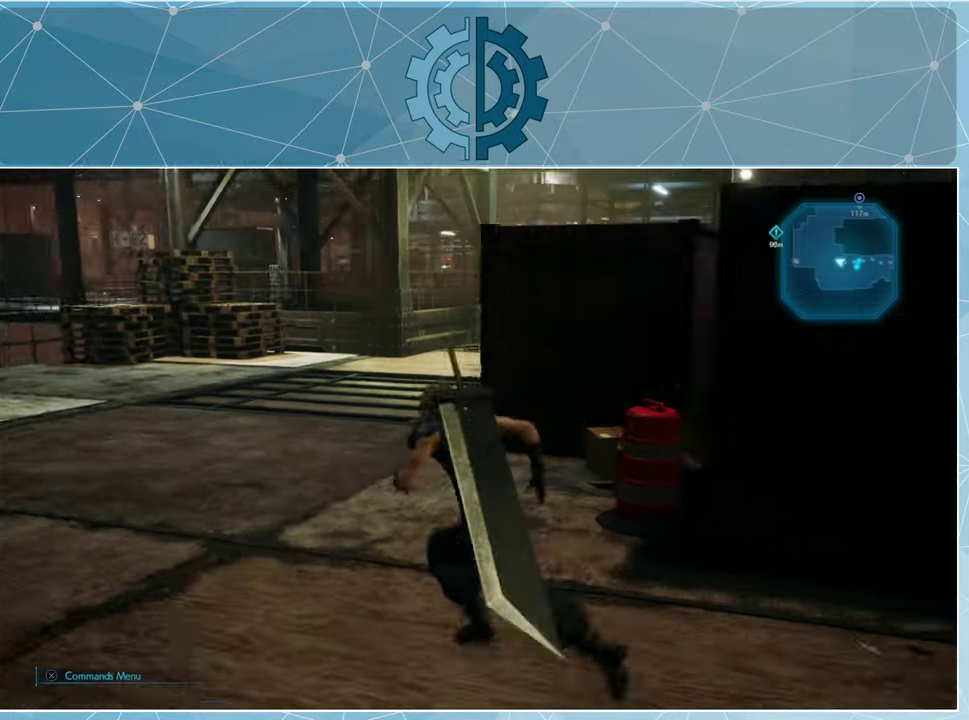
{"buttons": ["R1"], "left_stick": "up-left", "right_stick": "right", "events": [[33, "right_stick", "center"], [200, "right_stick", "right"], [333, "right_stick", "center"], [433, "right_stick", "right"]]}
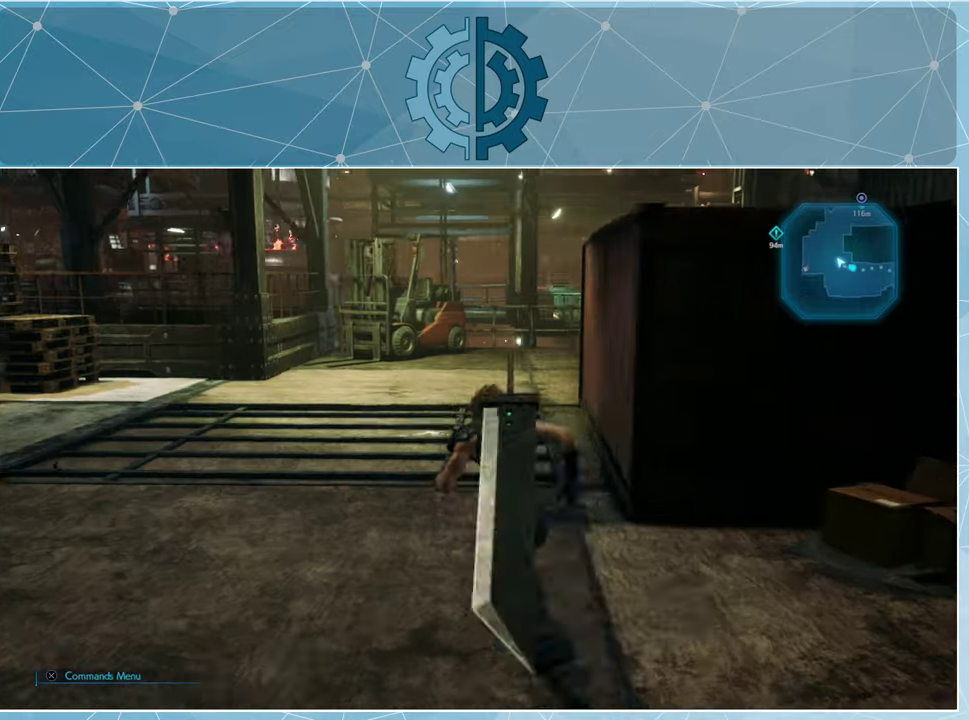
{"buttons": ["R1"], "left_stick": "up", "right_stick": "center", "events": [[33, "left_stick", "up"], [66, "right_stick", "center"], [300, "right_stick", "right"], [500, "right_stick", "center"]]}
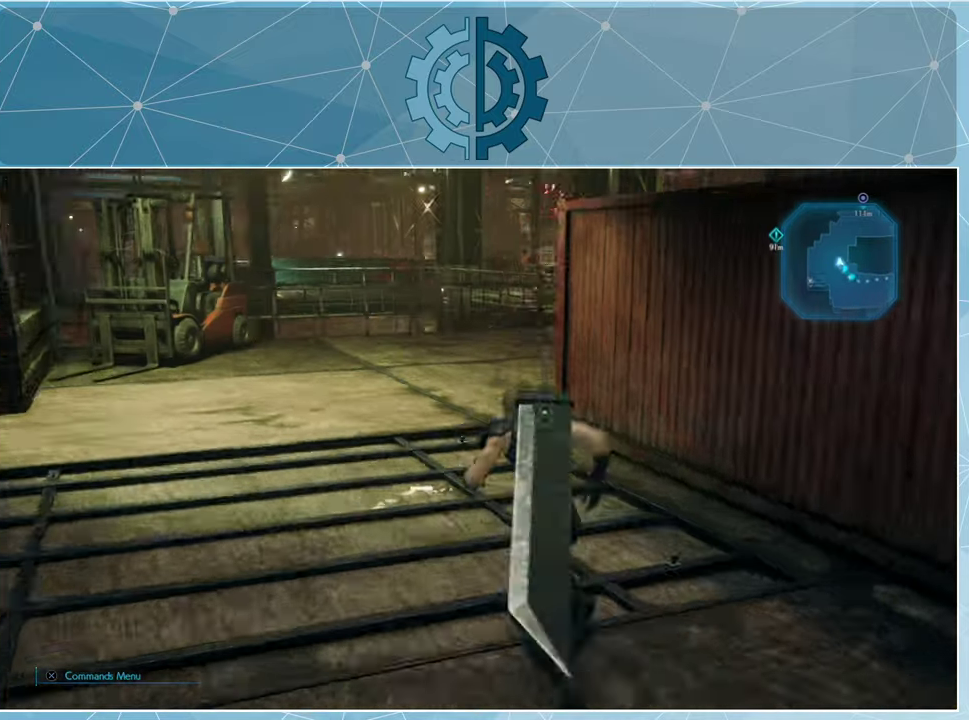
{"buttons": ["R1"], "left_stick": "up", "right_stick": "center", "events": [[100, "right_stick", "right"], [266, "right_stick", "center"]]}
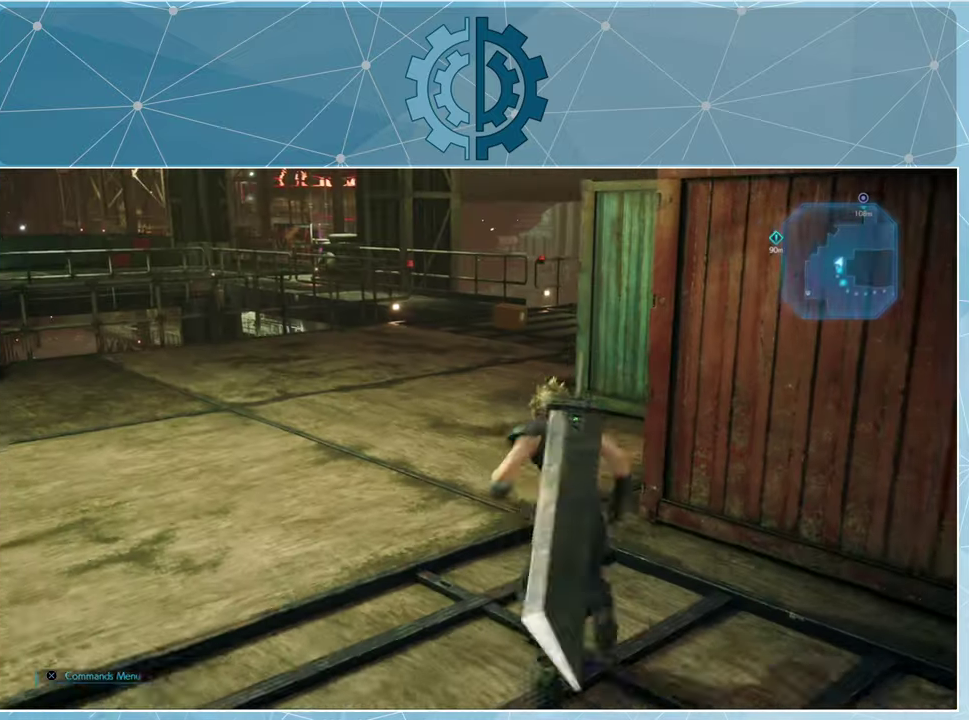
{"buttons": ["R1"], "left_stick": "up", "right_stick": "right", "events": [[400, "right_stick", "right"]]}
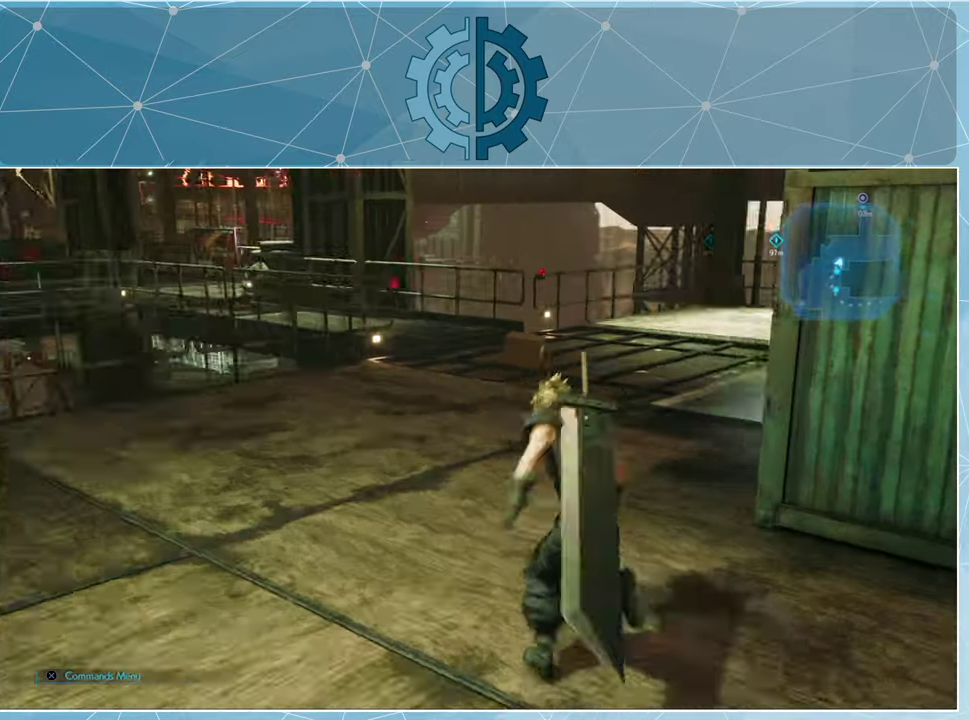
{"buttons": ["R1"], "left_stick": "up-right", "right_stick": "left", "events": [[66, "right_stick", "center"], [466, "right_stick", "left"], [500, "left_stick", "up-right"]]}
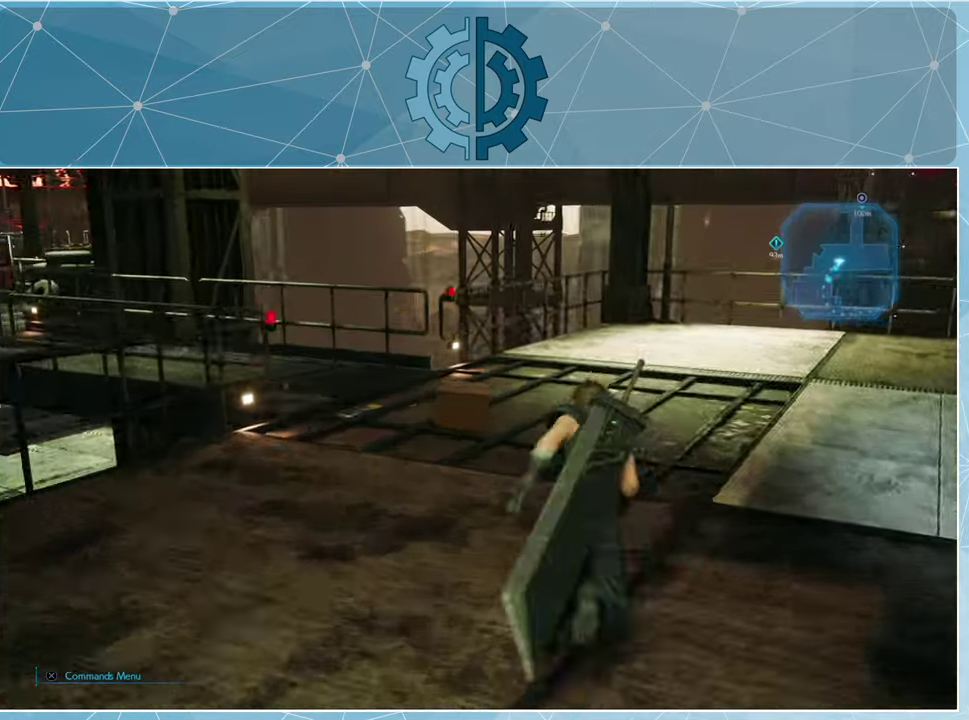
{"buttons": ["R1"], "left_stick": "up-right", "right_stick": "left", "events": [[266, "right_stick", "center"], [433, "right_stick", "left"]]}
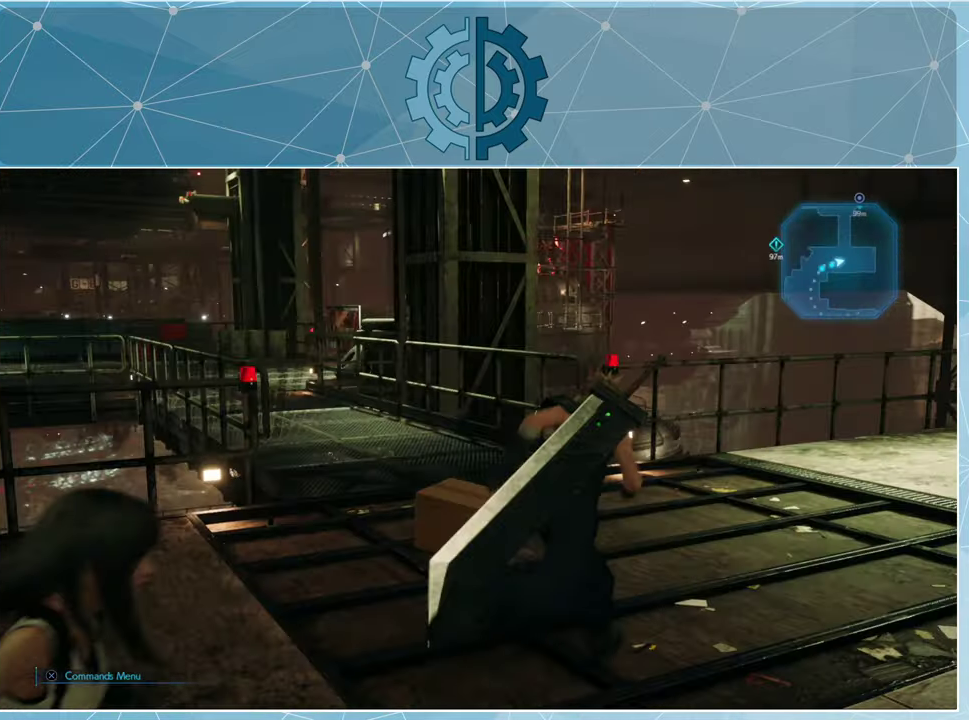
{"buttons": ["R1"], "left_stick": "up", "right_stick": "center", "events": [[100, "left_stick", "up"], [100, "right_stick", "center"], [333, "right_stick", "left"], [500, "right_stick", "center"]]}
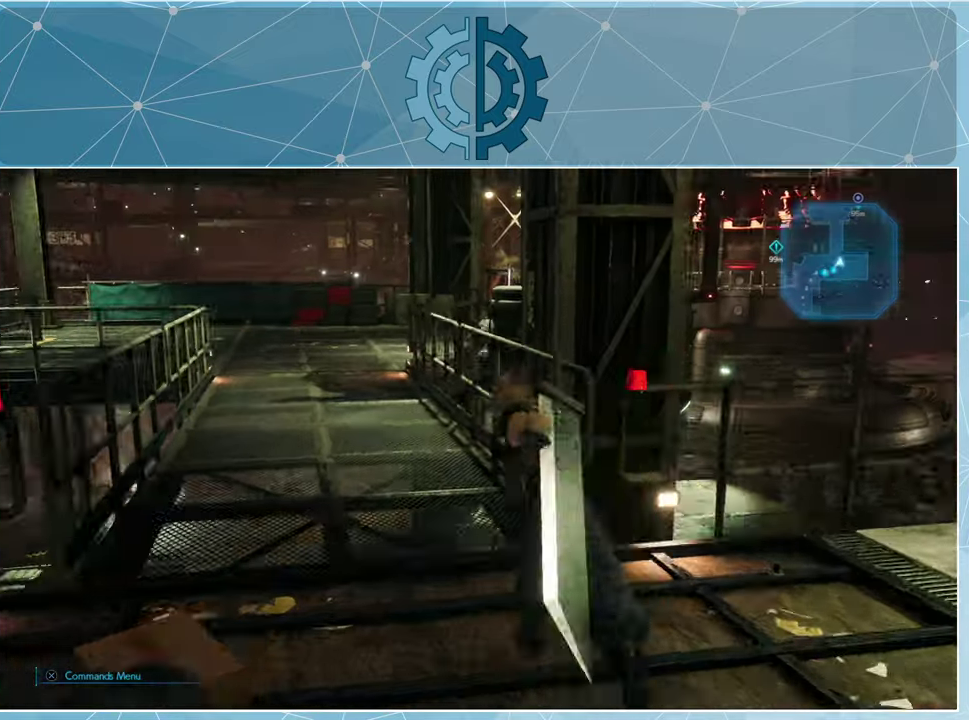
{"buttons": ["R1"], "left_stick": "up", "right_stick": "center", "events": []}
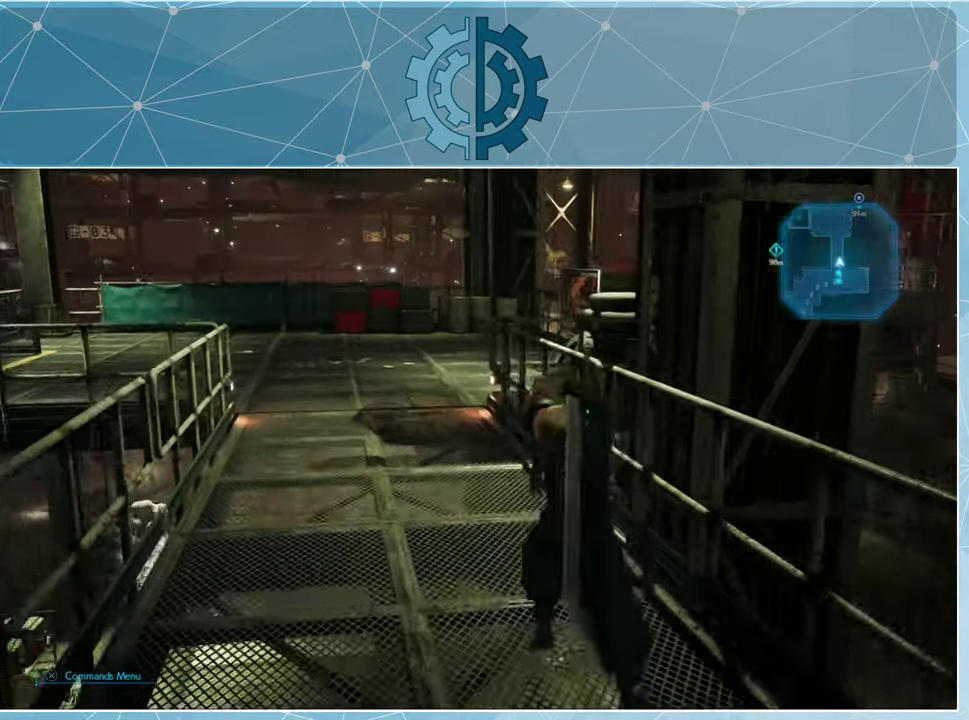
{"buttons": ["R1"], "left_stick": "up", "right_stick": "center", "events": []}
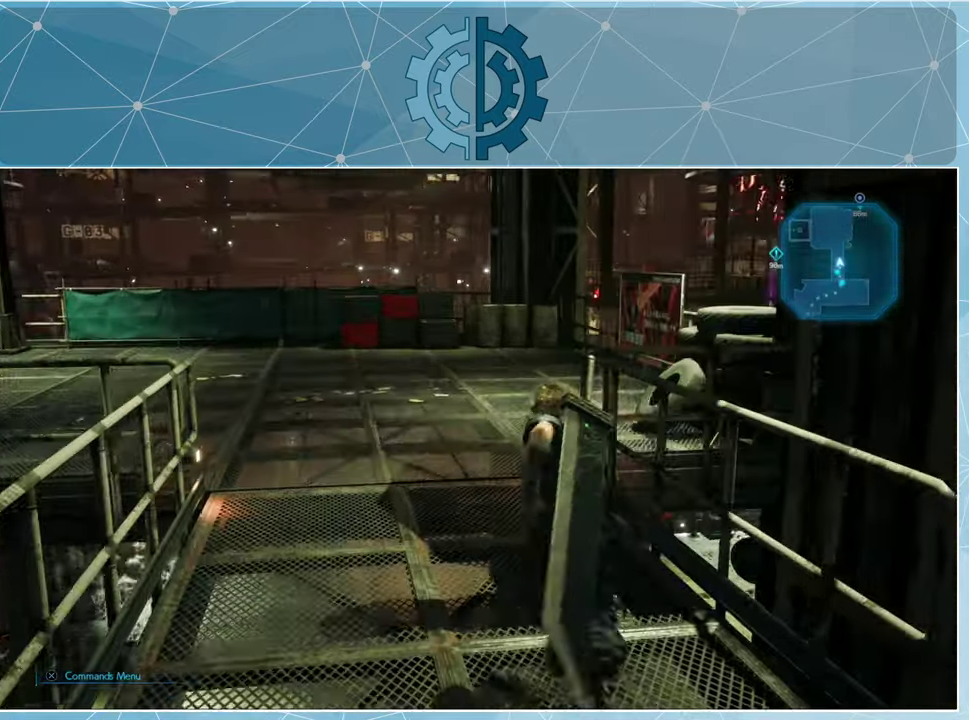
{"buttons": ["R1"], "left_stick": "up", "right_stick": "center", "events": [[66, "right_stick", "left"], [367, "right_stick", "center"]]}
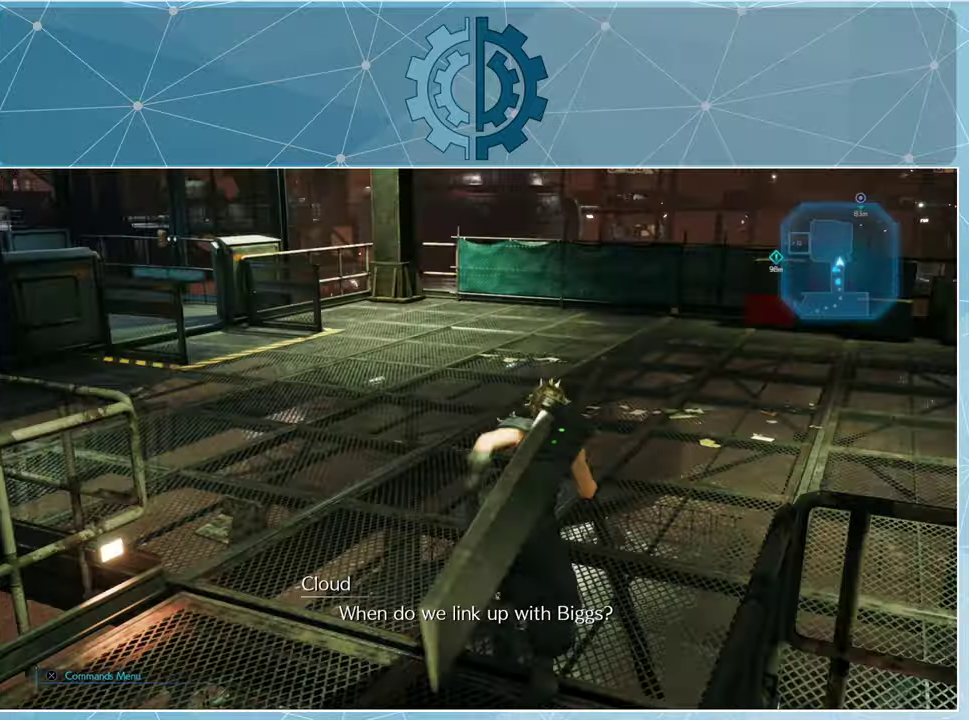
{"buttons": [], "left_stick": "center", "right_stick": "center", "events": [[267, "left_stick", "center"], [334, "R1", "up"]]}
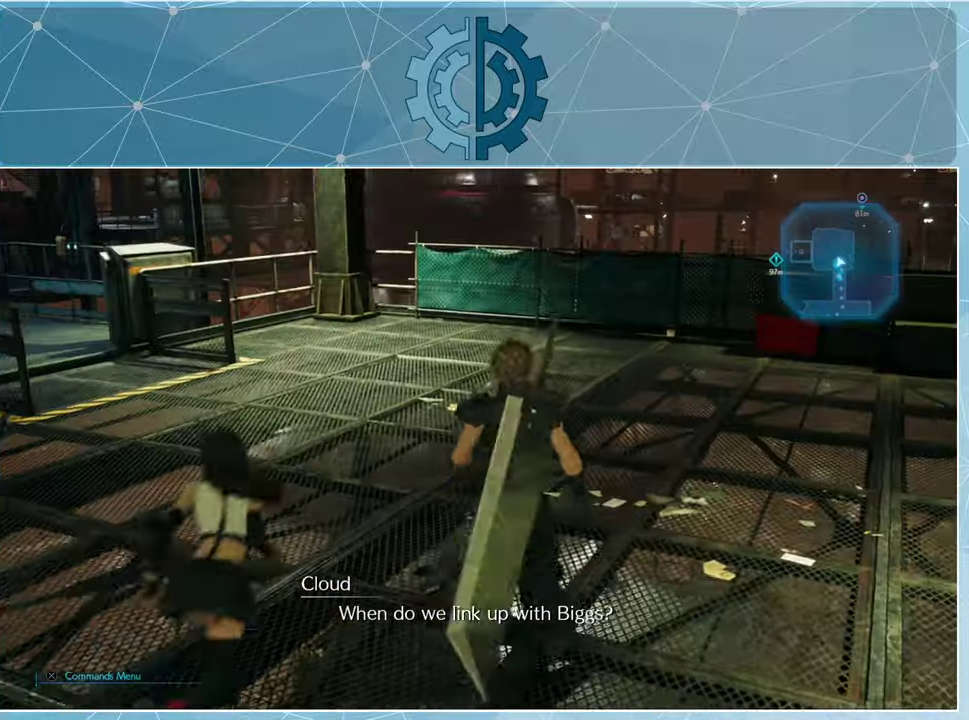
{"buttons": [], "left_stick": "up-right", "right_stick": "center", "events": [[100, "right_stick", "left"], [167, "left_stick", "right"], [467, "left_stick", "up-right"], [467, "right_stick", "center"]]}
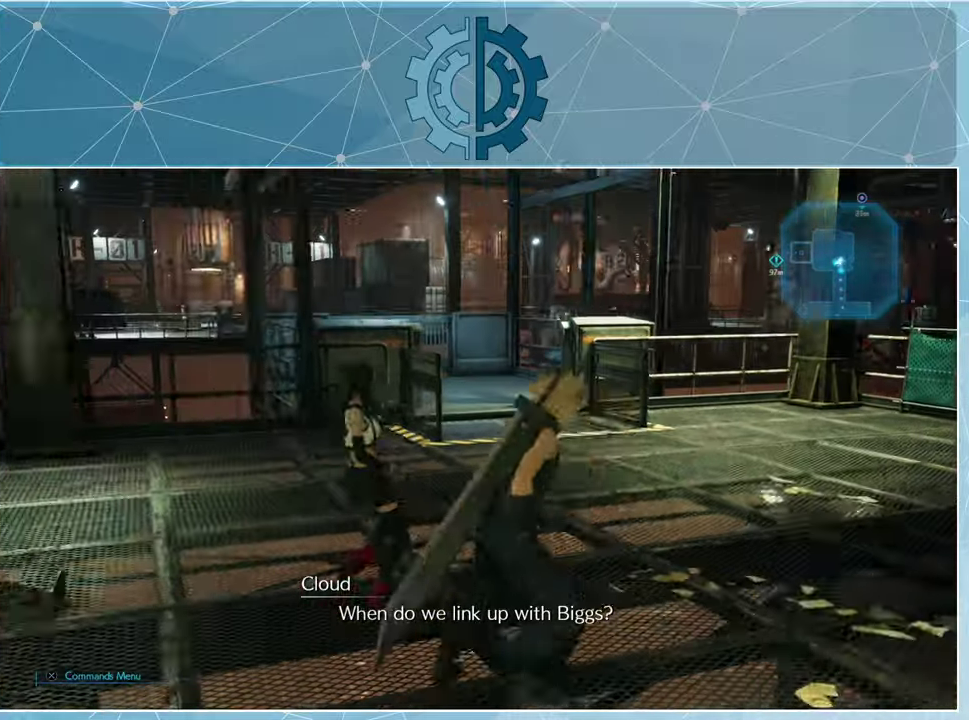
{"buttons": [], "left_stick": "up-right", "right_stick": "center", "events": []}
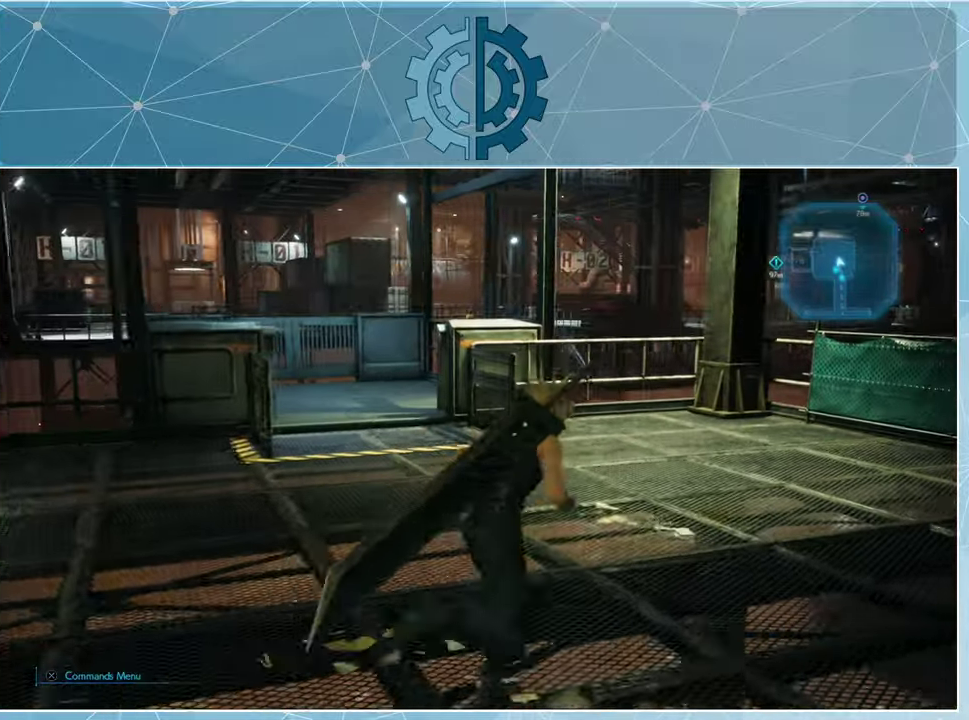
{"buttons": [], "left_stick": "up-right", "right_stick": "down-right", "events": [[334, "right_stick", "down-right"]]}
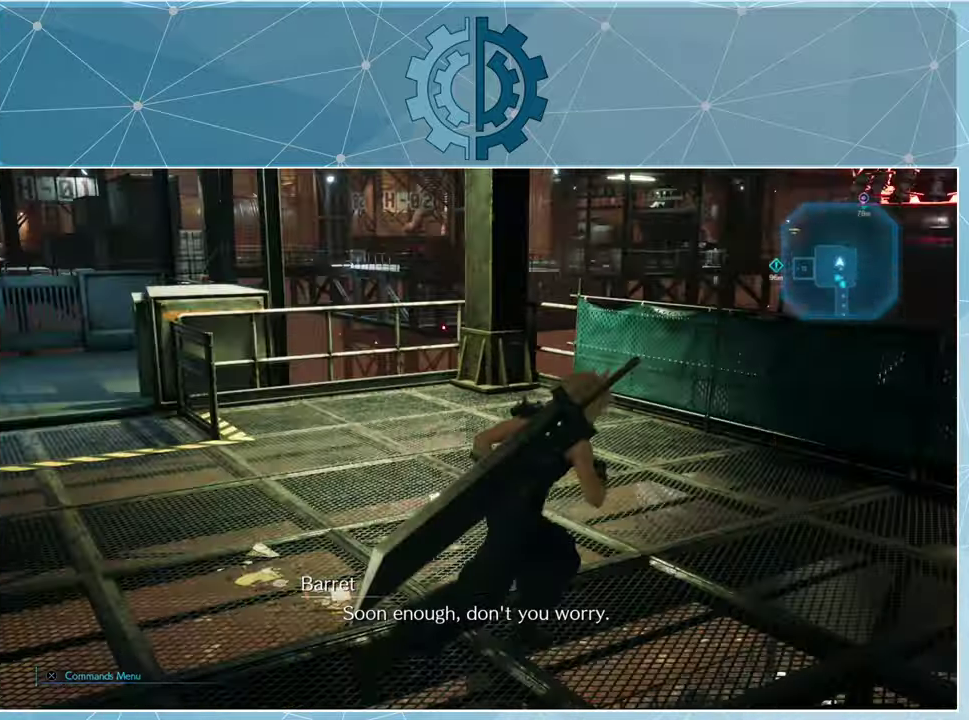
{"buttons": [], "left_stick": "up-right", "right_stick": "right", "events": [[167, "right_stick", "right"]]}
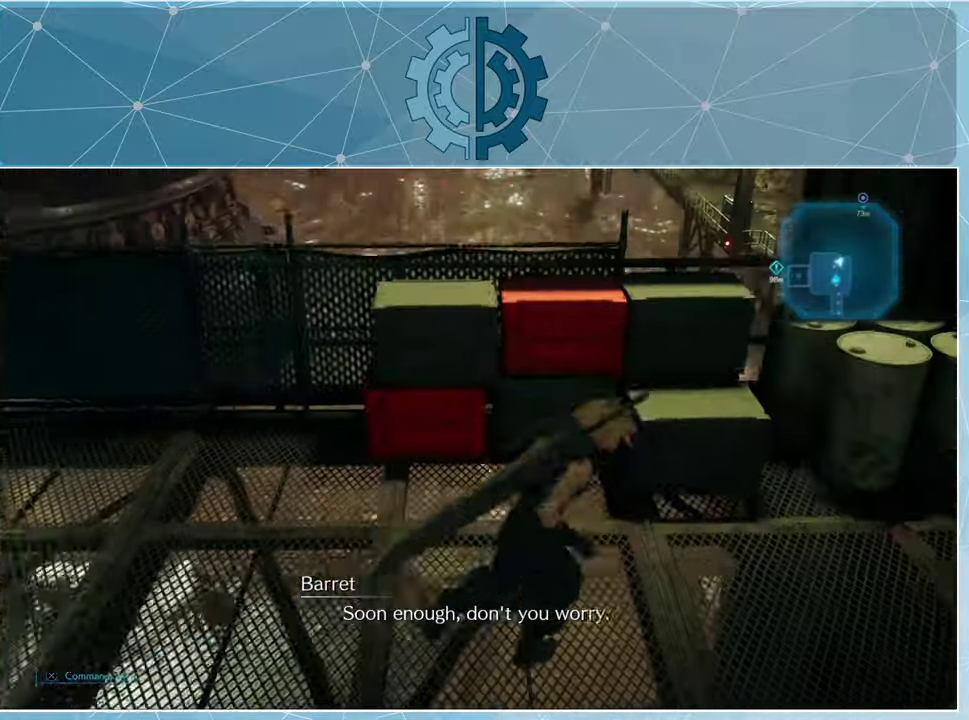
{"buttons": [], "left_stick": "right", "right_stick": "down-right", "events": [[400, "right_stick", "down-right"], [500, "left_stick", "right"]]}
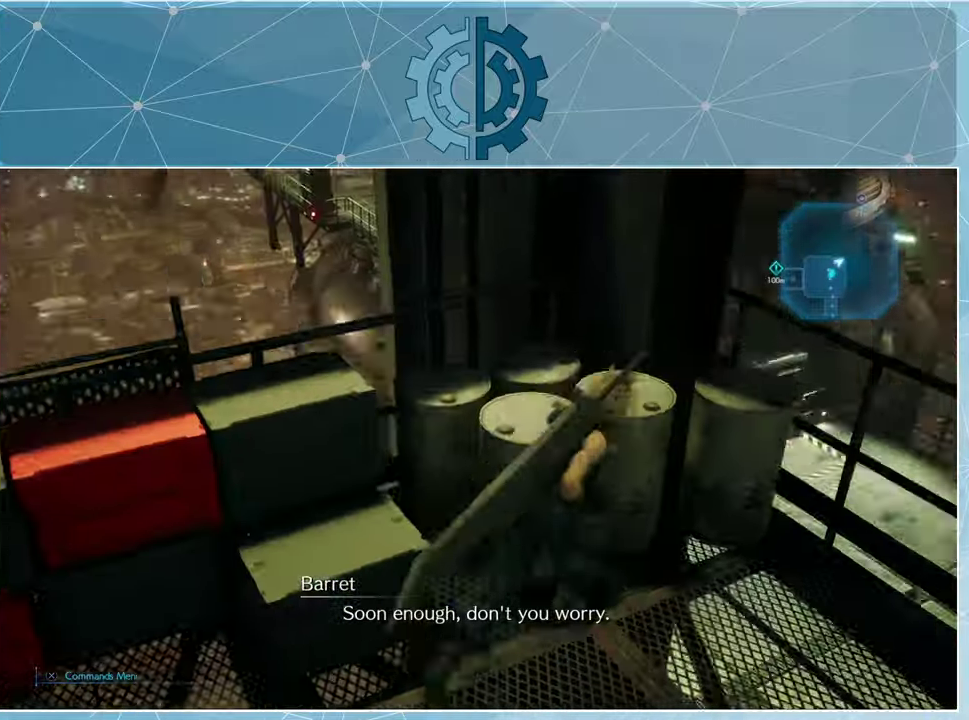
{"buttons": [], "left_stick": "center", "right_stick": "center", "events": [[100, "right_stick", "right"], [367, "right_stick", "center"], [500, "left_stick", "center"]]}
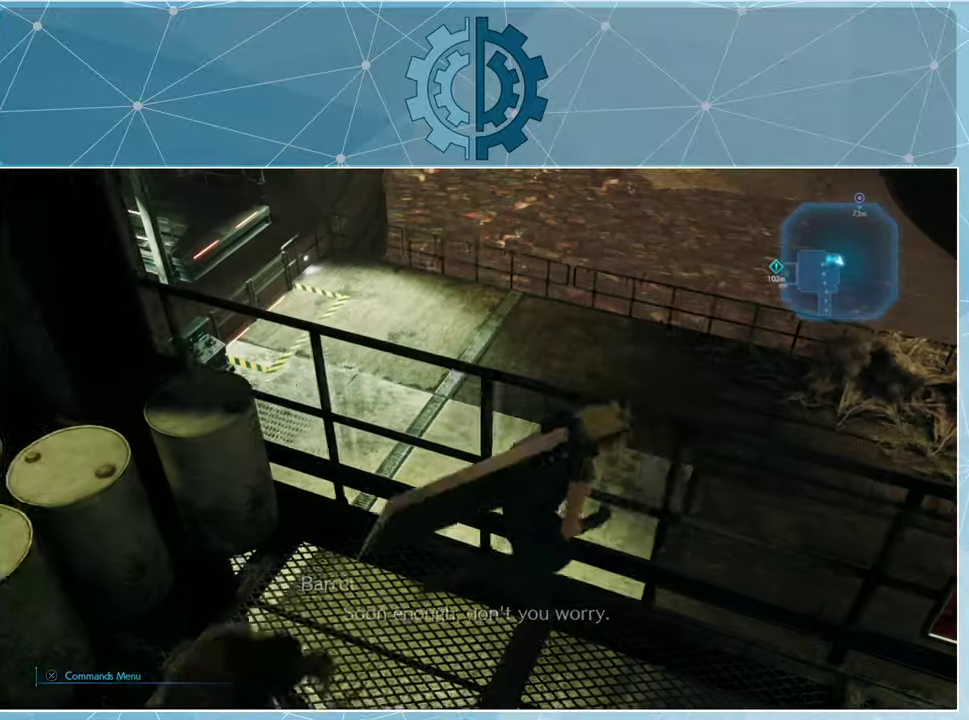
{"buttons": [], "left_stick": "center", "right_stick": "right", "events": [[367, "right_stick", "right"]]}
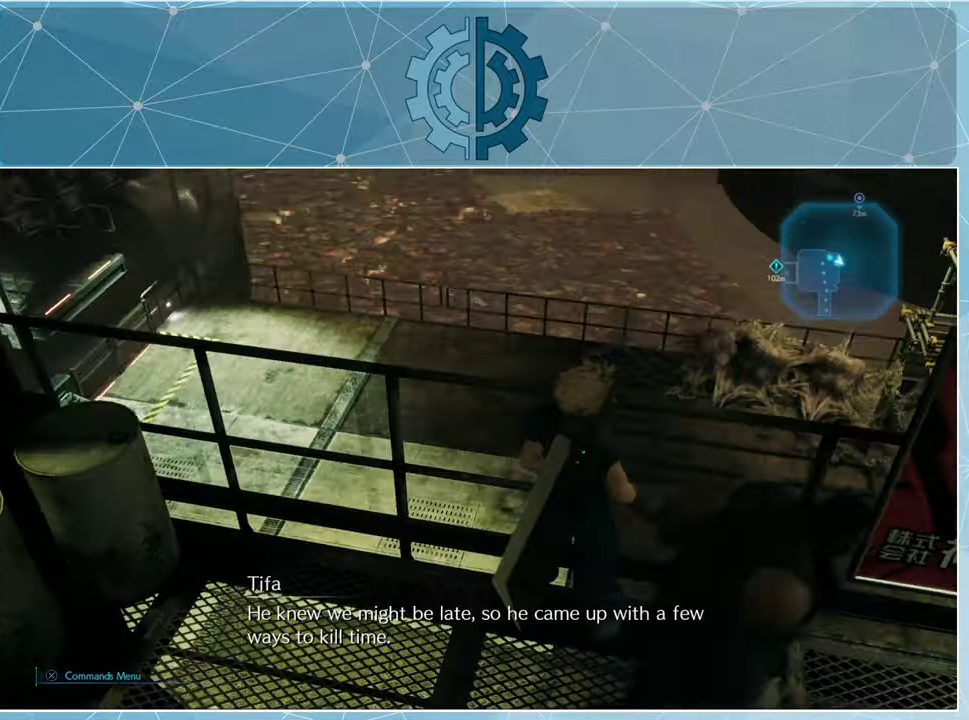
{"buttons": [], "left_stick": "center", "right_stick": "right", "events": [[134, "left_stick", "right"], [400, "left_stick", "center"]]}
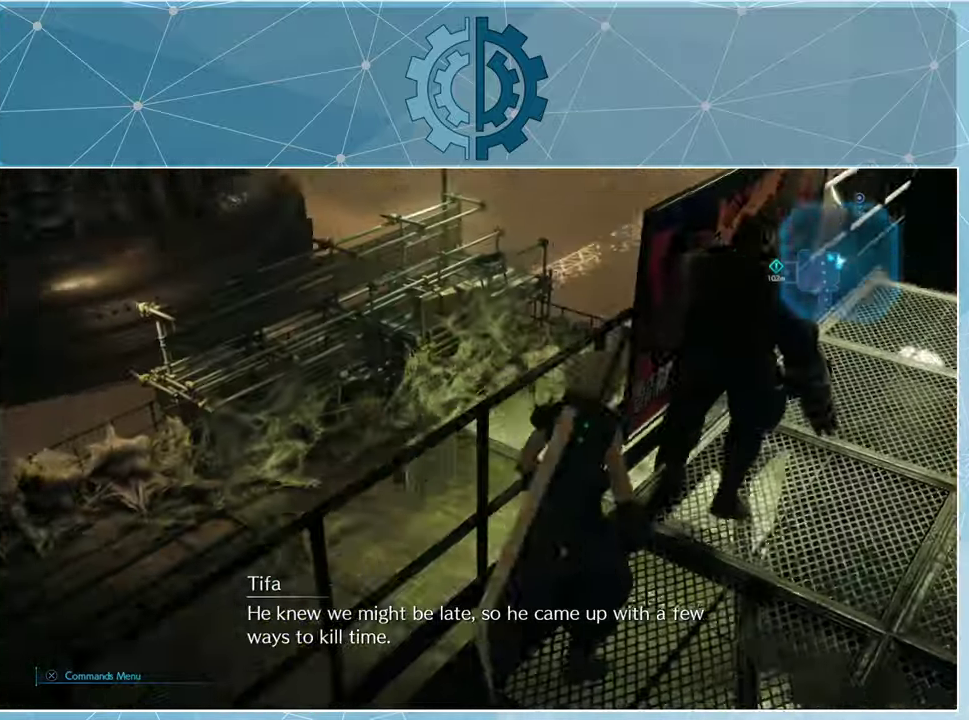
{"buttons": [], "left_stick": "center", "right_stick": "center", "events": [[334, "right_stick", "center"]]}
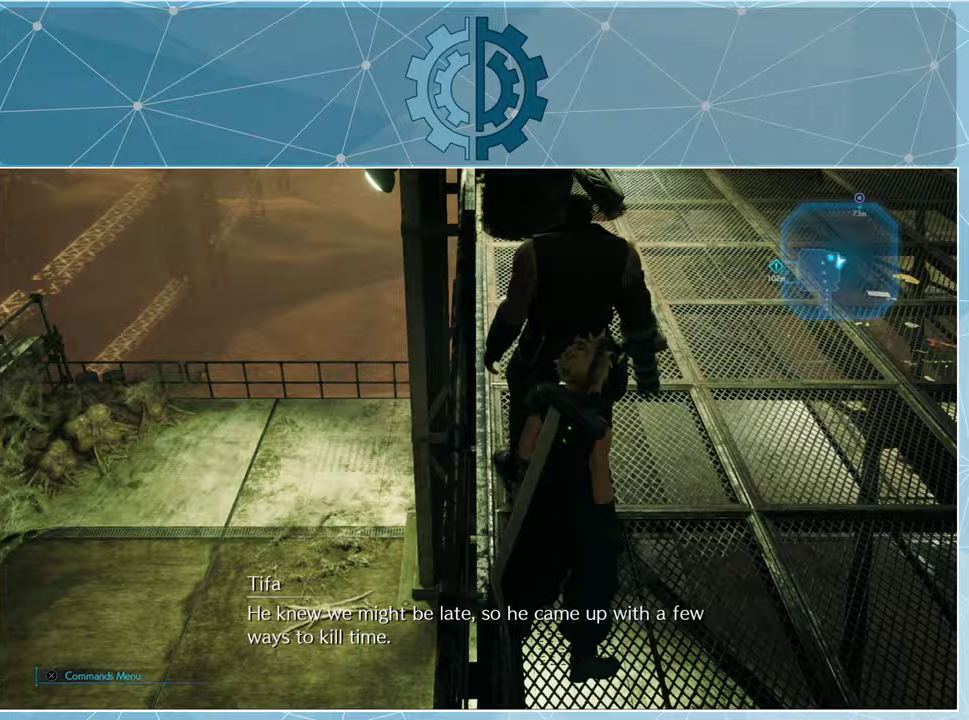
{"buttons": [], "left_stick": "right", "right_stick": "up-left", "events": [[133, "right_stick", "up-left"], [333, "left_stick", "right"]]}